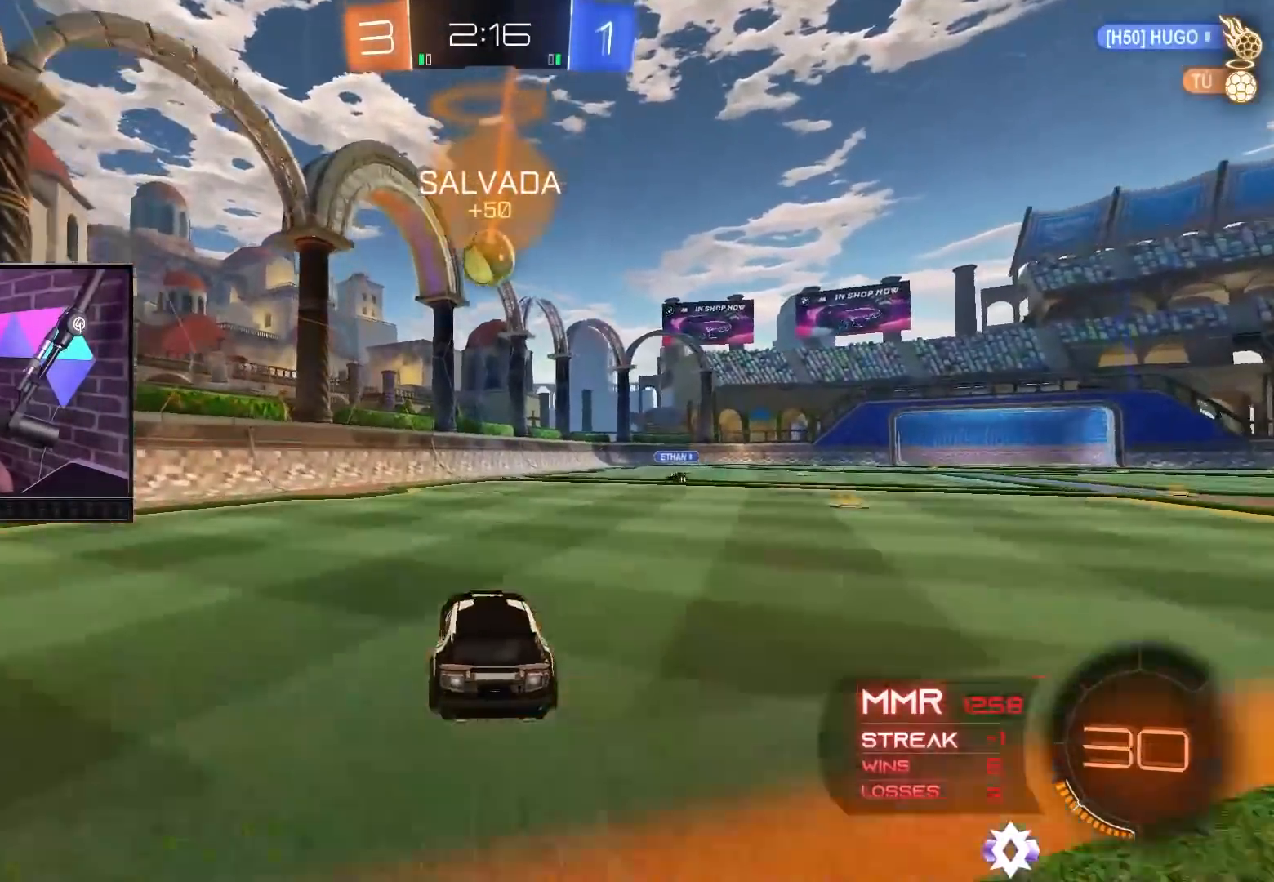
Gameplay with a controller (Xbox layout); each line is a JSON object with the inputs held at the frame after it. "events" lists button and stick changes between this image and that frame as [ms after this image, input, new state], when the widget could be followed in between. Not read: L3 R3.
{"buttons": ["R2"], "left_stick": "center", "right_stick": "center", "events": [[17, "left_stick", "up-right"], [67, "left_stick", "center"], [467, "B", "up"]]}
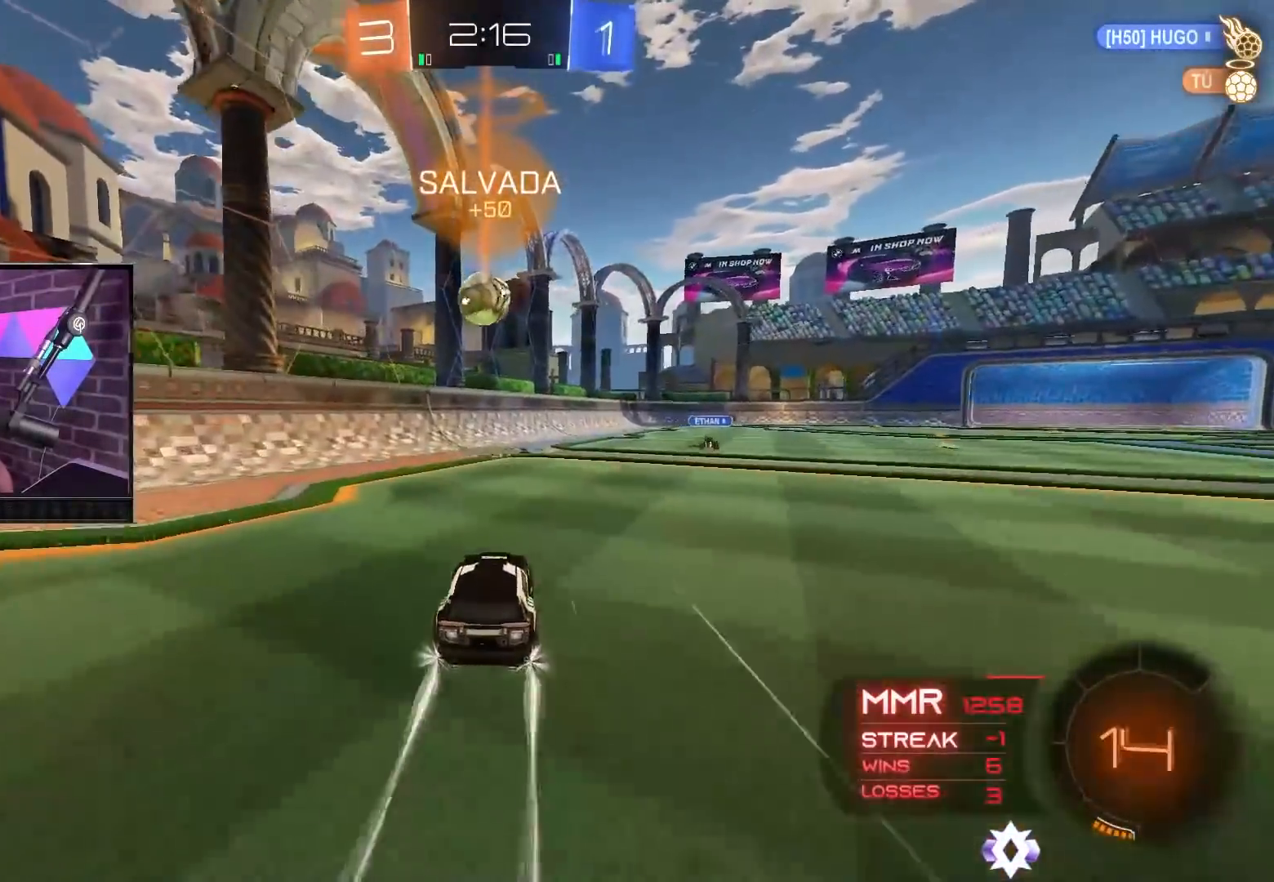
{"buttons": ["A", "R2"], "left_stick": "center", "right_stick": "center", "events": [[50, "left_stick", "right"], [217, "left_stick", "center"], [283, "A", "down"]]}
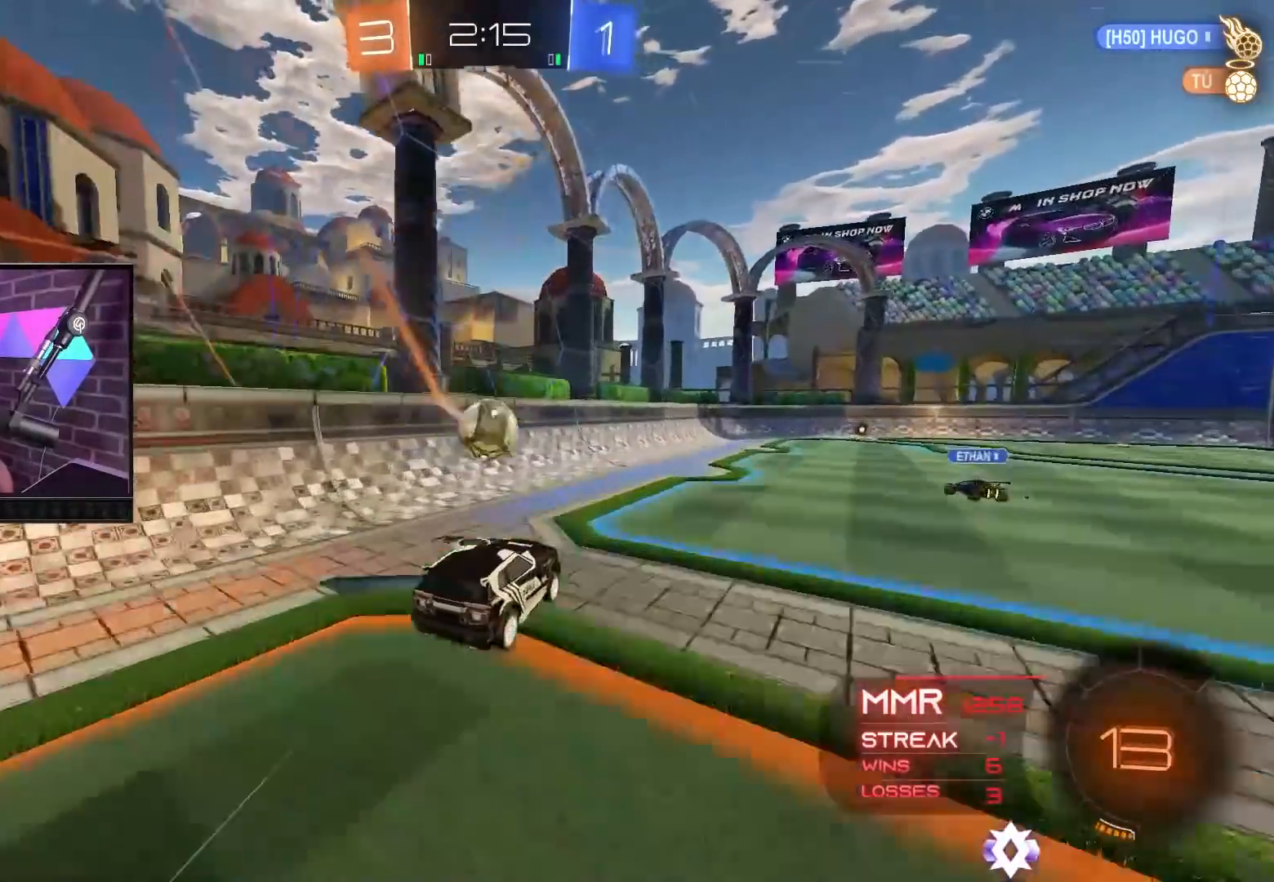
{"buttons": ["A", "L1", "R2"], "left_stick": "up-left", "right_stick": "center", "events": [[33, "A", "up"], [100, "L1", "down"], [117, "left_stick", "right"], [450, "left_stick", "up-left"], [500, "A", "down"]]}
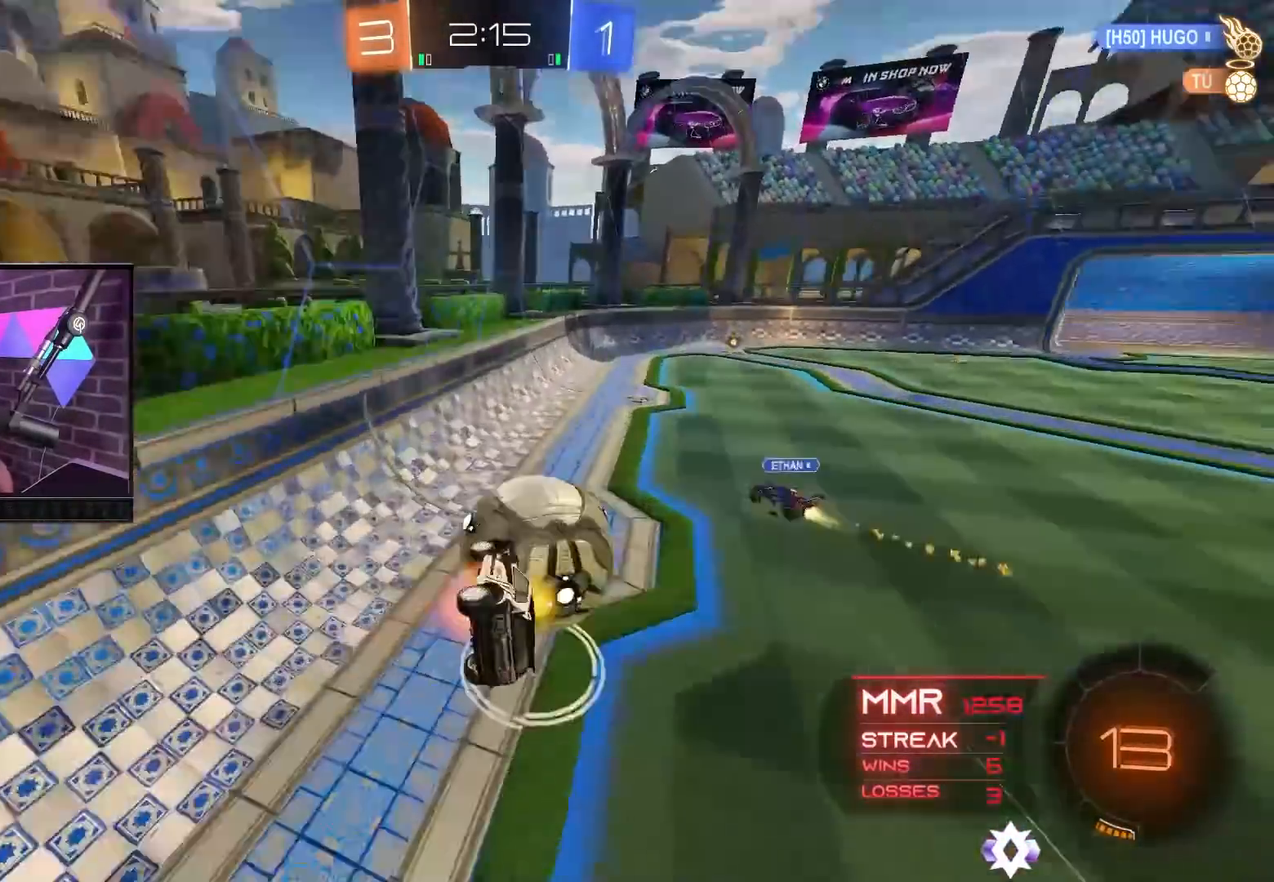
{"buttons": ["R2"], "left_stick": "center", "right_stick": "center", "events": [[217, "A", "up"], [267, "L1", "up"], [267, "left_stick", "center"]]}
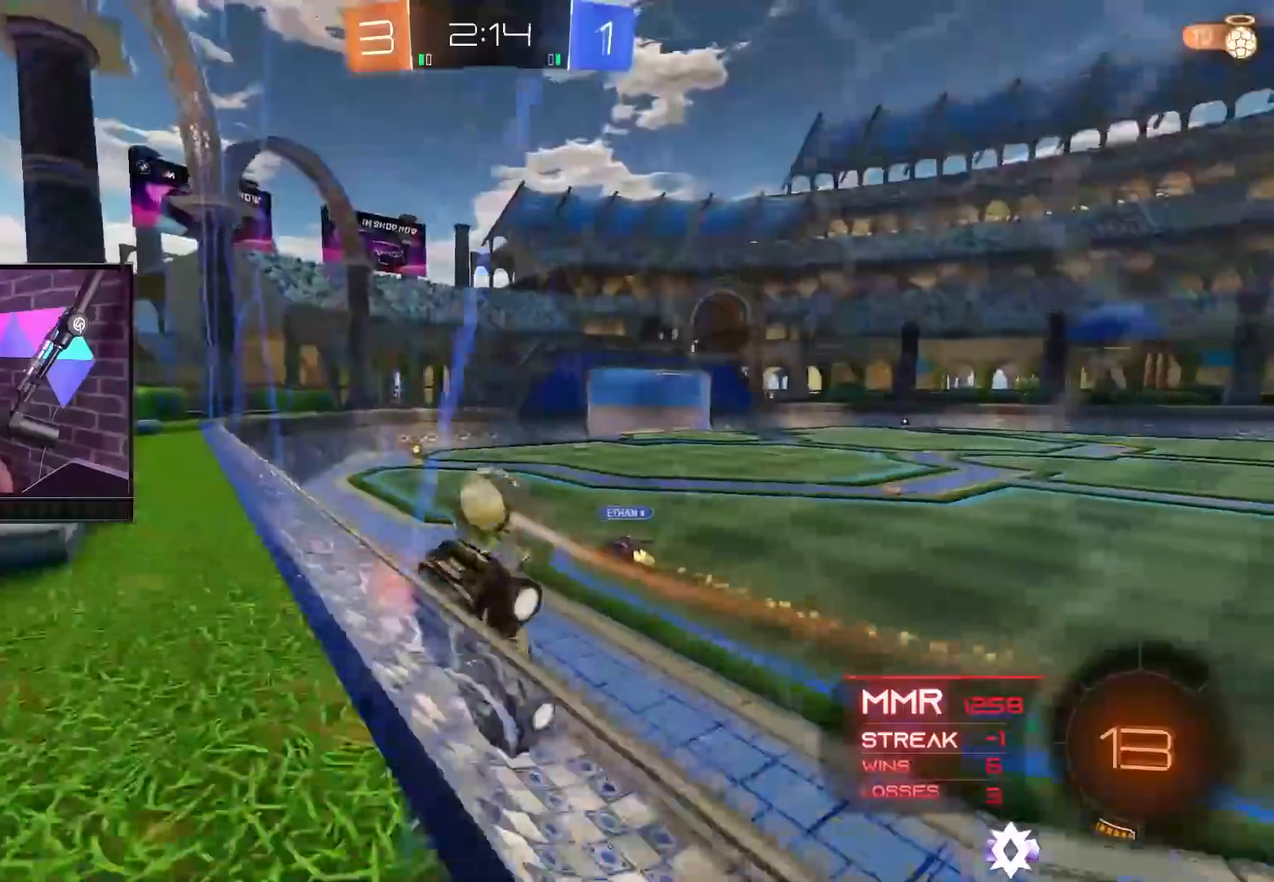
{"buttons": ["B", "L1", "R2"], "left_stick": "left", "right_stick": "center", "events": [[67, "left_stick", "left"], [383, "L1", "down"], [433, "B", "down"]]}
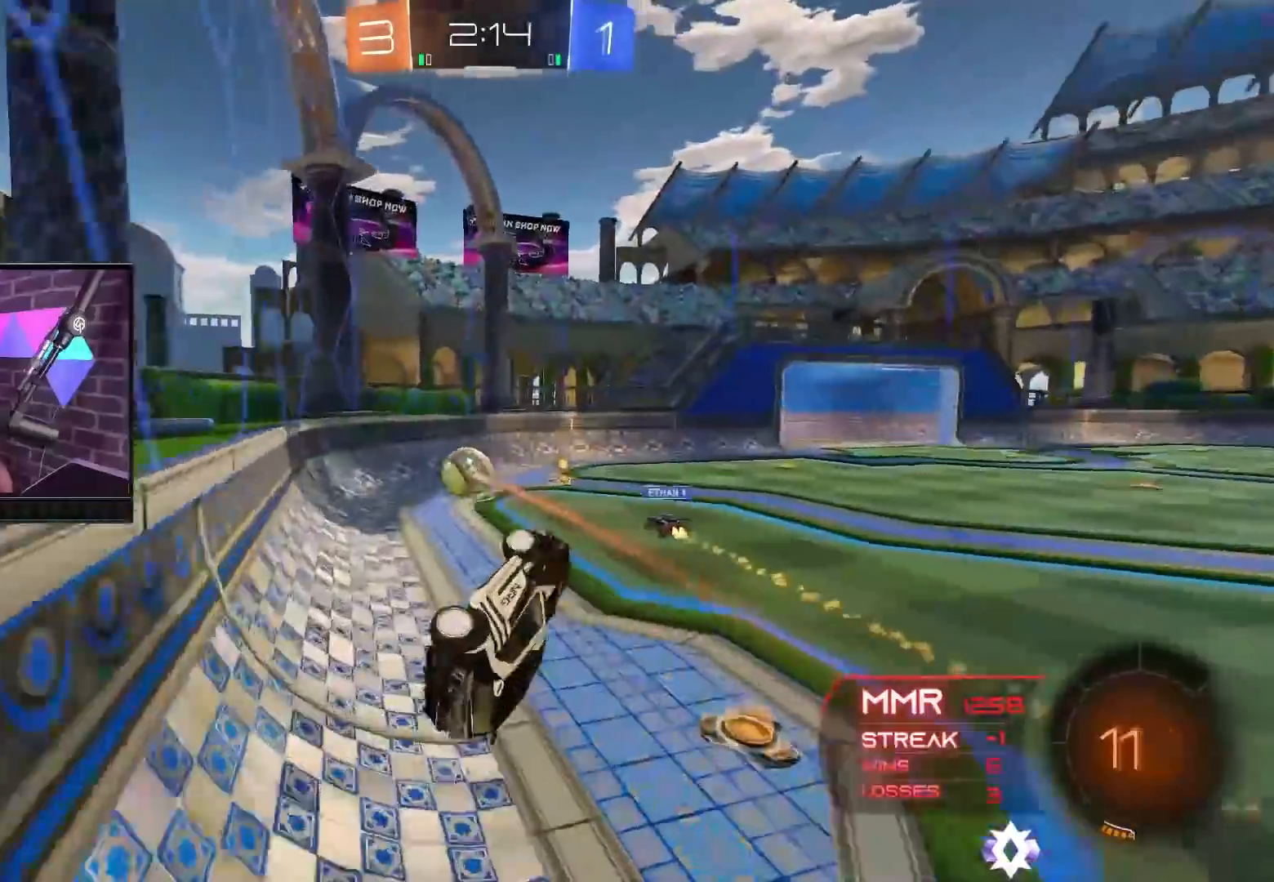
{"buttons": ["B", "R2"], "left_stick": "center", "right_stick": "center", "events": [[17, "L1", "up"], [50, "left_stick", "down-right"], [167, "left_stick", "right"], [450, "left_stick", "center"]]}
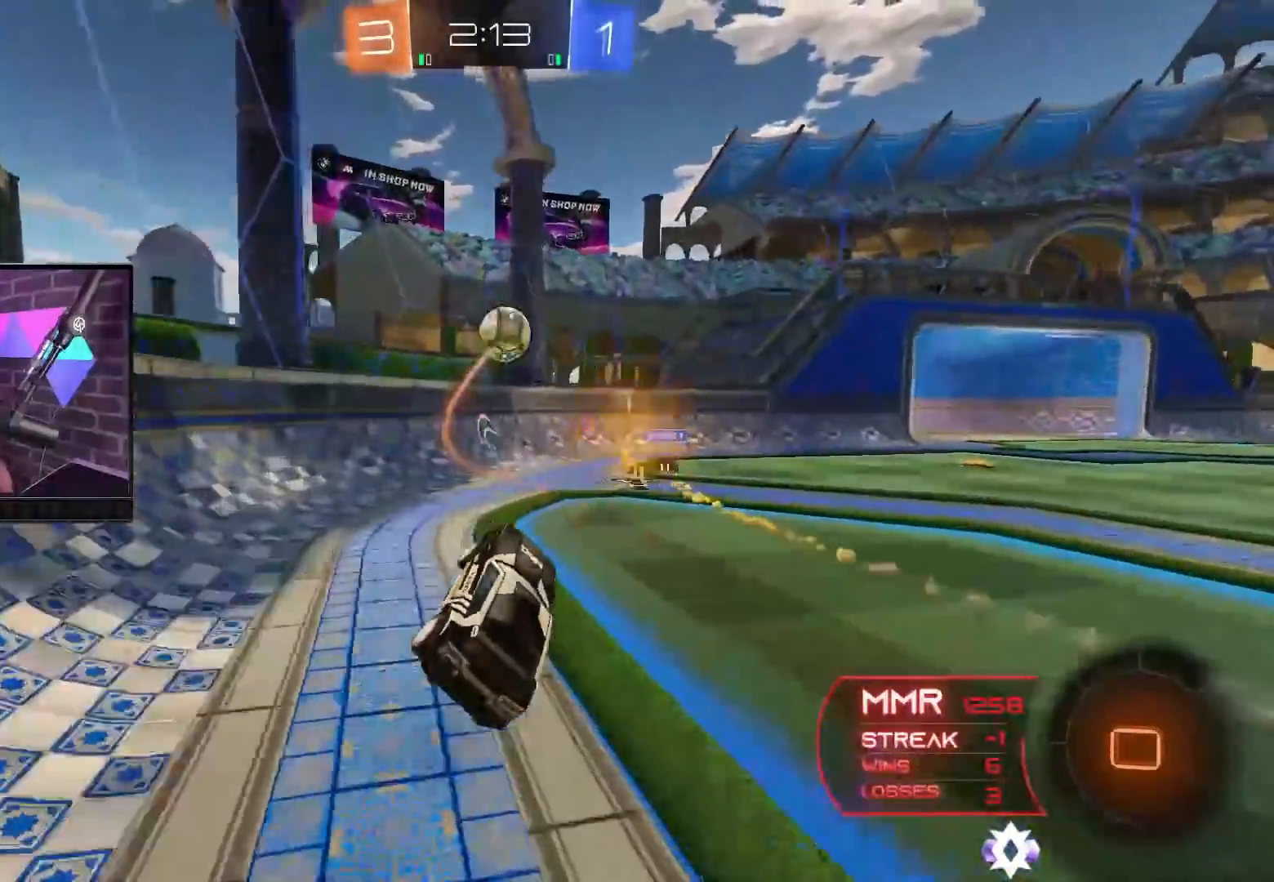
{"buttons": ["R2"], "left_stick": "center", "right_stick": "center", "events": [[183, "left_stick", "right"], [283, "B", "up"], [467, "left_stick", "center"]]}
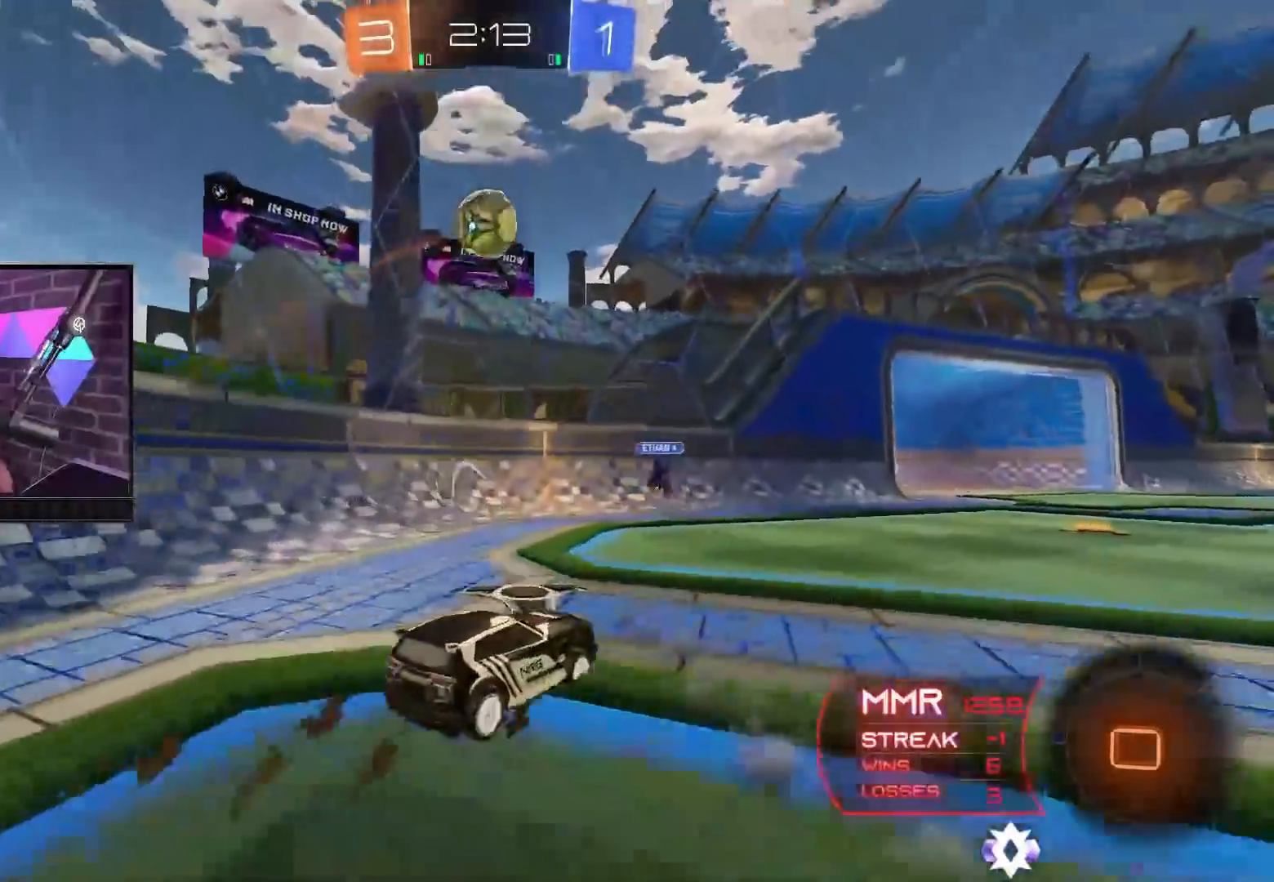
{"buttons": ["R2"], "left_stick": "right", "right_stick": "center", "events": [[133, "R2", "up"], [150, "left_stick", "right"], [400, "R2", "down"]]}
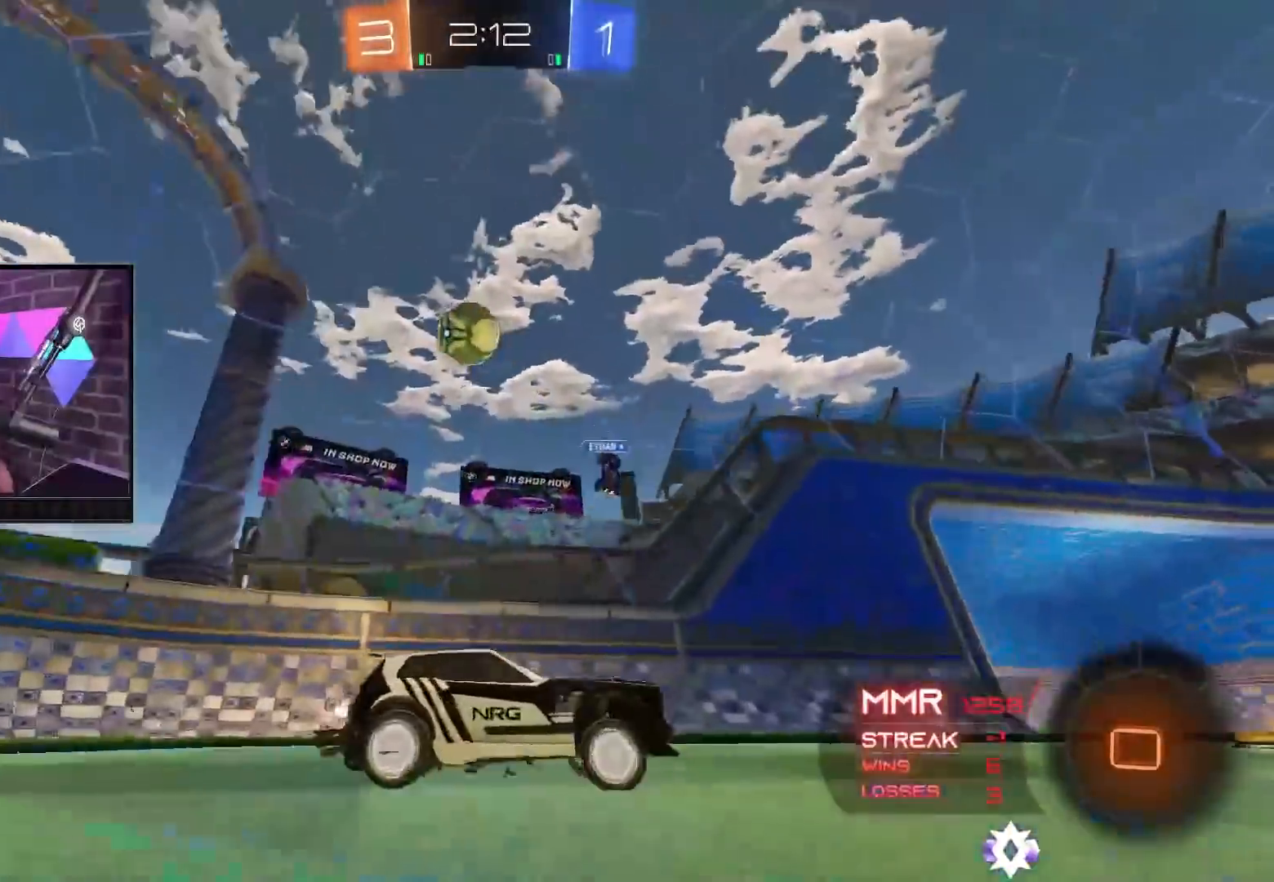
{"buttons": ["Y", "R2"], "left_stick": "center", "right_stick": "center", "events": [[83, "A", "down"], [83, "left_stick", "up-right"], [167, "A", "up"], [233, "A", "down"], [350, "A", "up"], [350, "left_stick", "center"], [417, "Y", "down"]]}
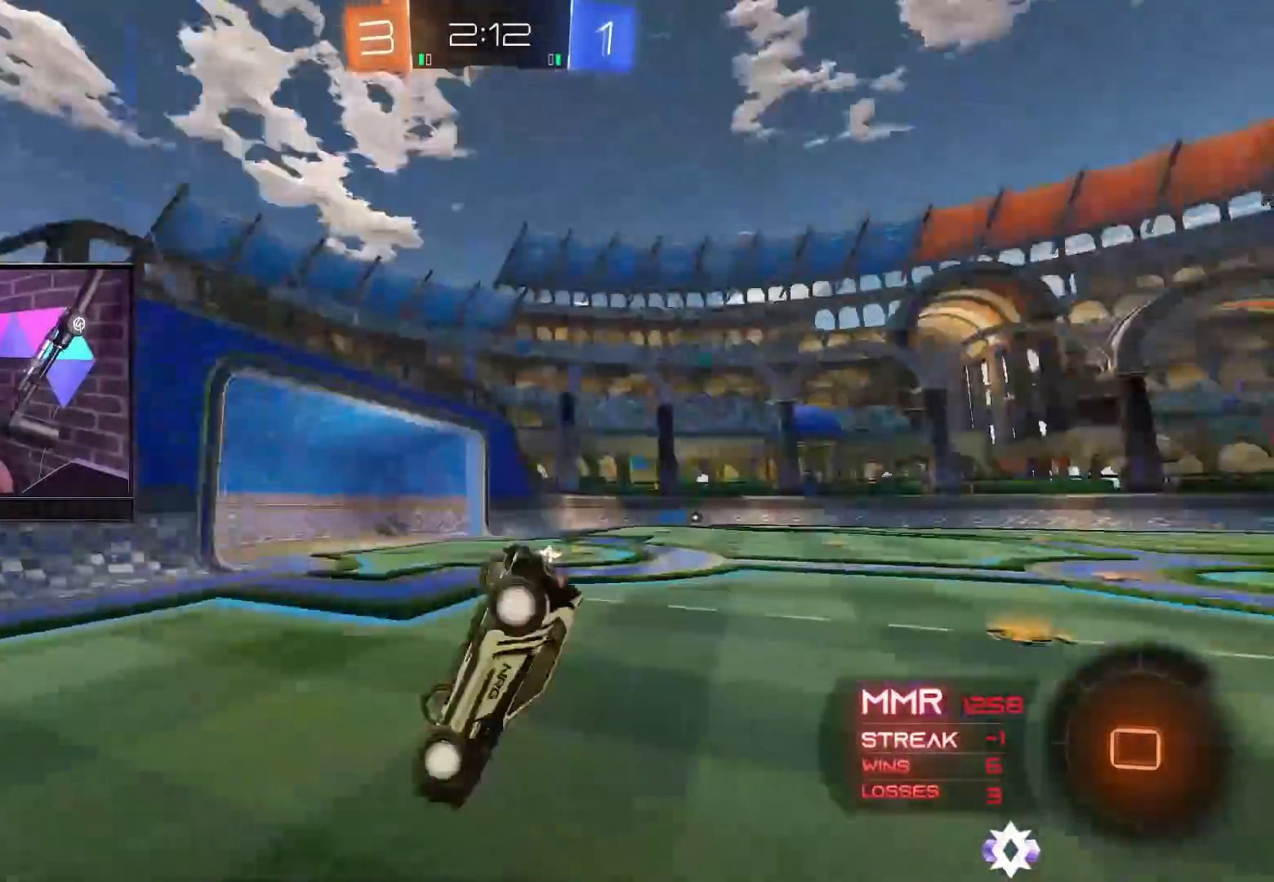
{"buttons": ["R2"], "left_stick": "center", "right_stick": "center", "events": [[50, "Y", "up"], [200, "Y", "down"], [300, "Y", "up"]]}
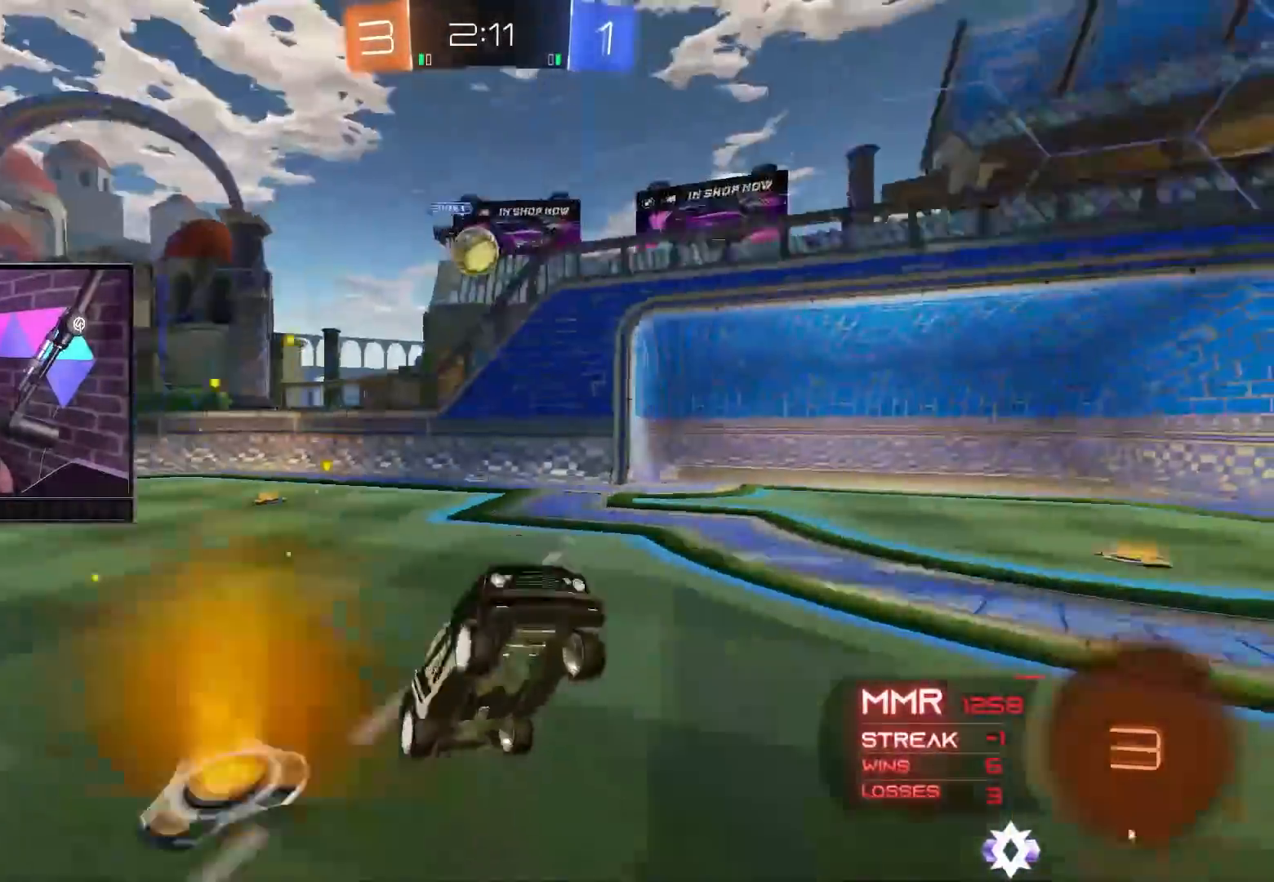
{"buttons": ["R2"], "left_stick": "center", "right_stick": "center", "events": []}
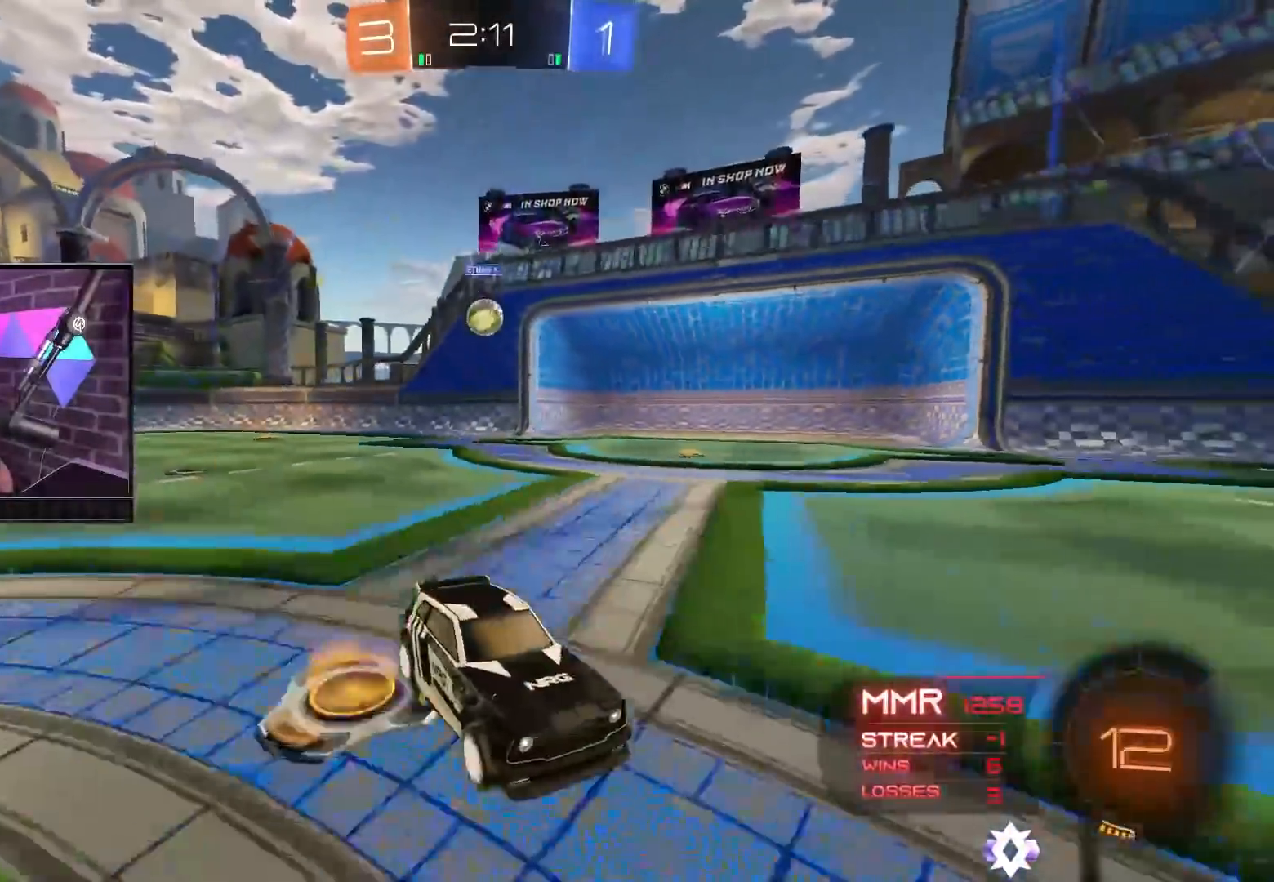
{"buttons": ["R2"], "left_stick": "center", "right_stick": "center", "events": [[33, "left_stick", "up"], [67, "A", "down"], [133, "A", "up"], [200, "A", "down"], [350, "A", "up"], [400, "left_stick", "center"]]}
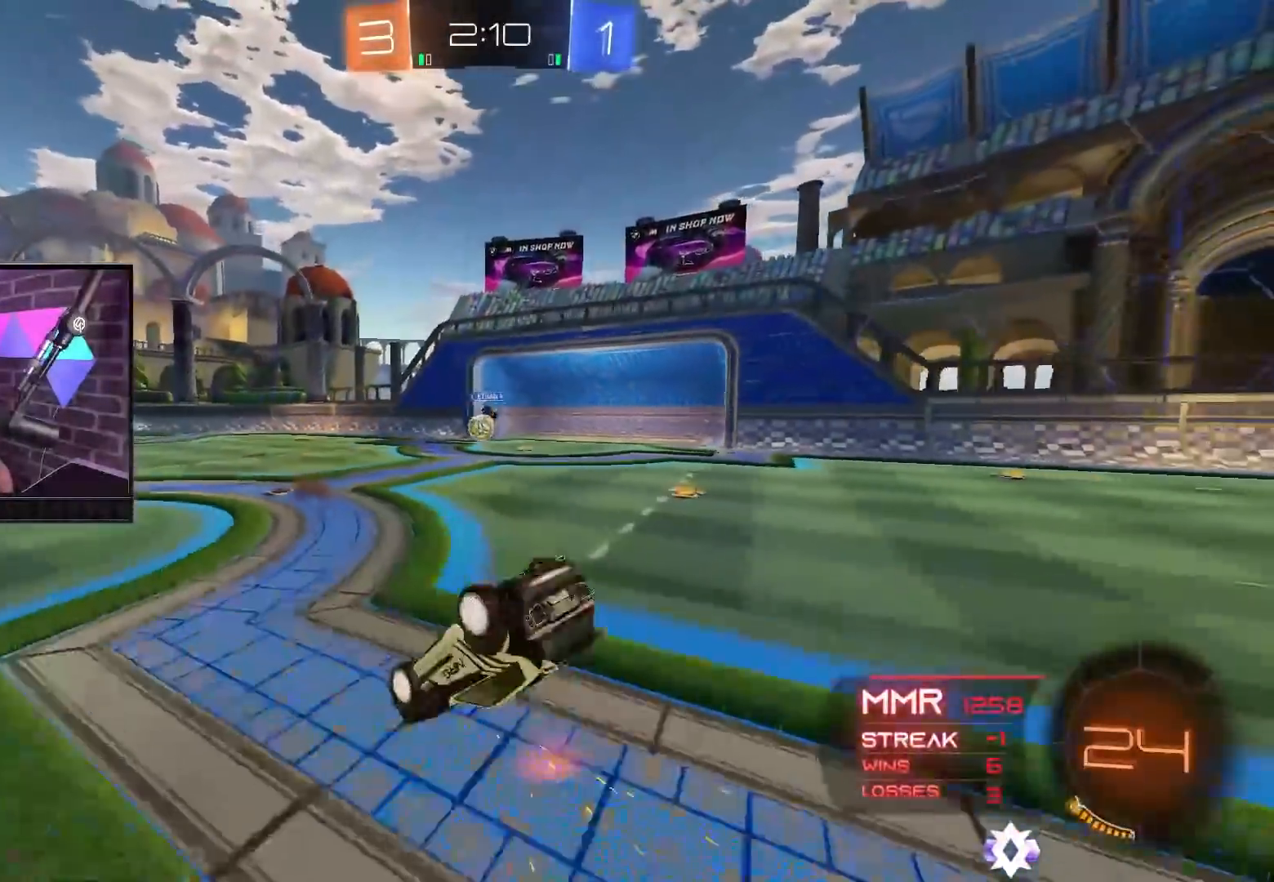
{"buttons": ["R2"], "left_stick": "center", "right_stick": "center", "events": []}
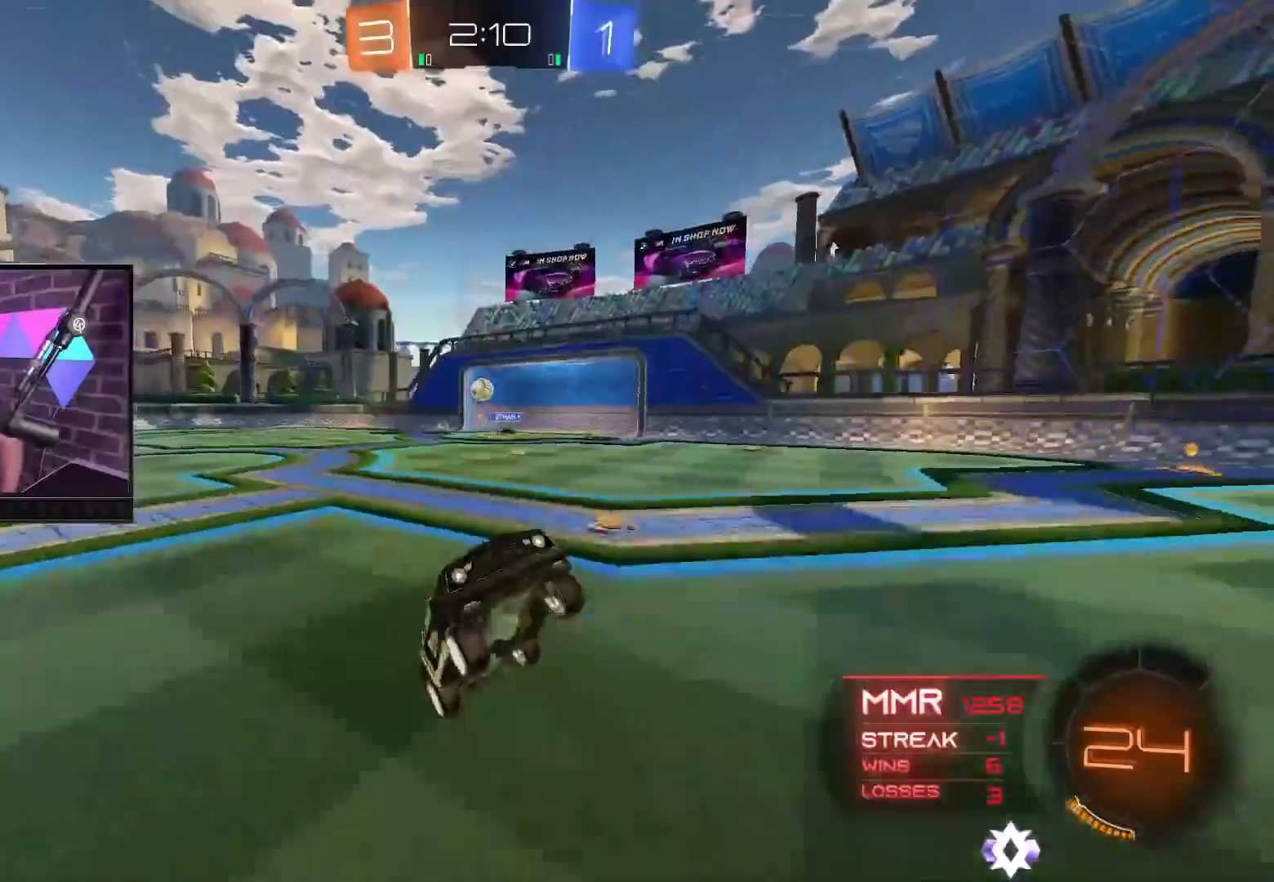
{"buttons": ["R2"], "left_stick": "center", "right_stick": "center", "events": [[267, "Y", "down"], [367, "Y", "up"], [417, "left_stick", "right"], [500, "left_stick", "center"]]}
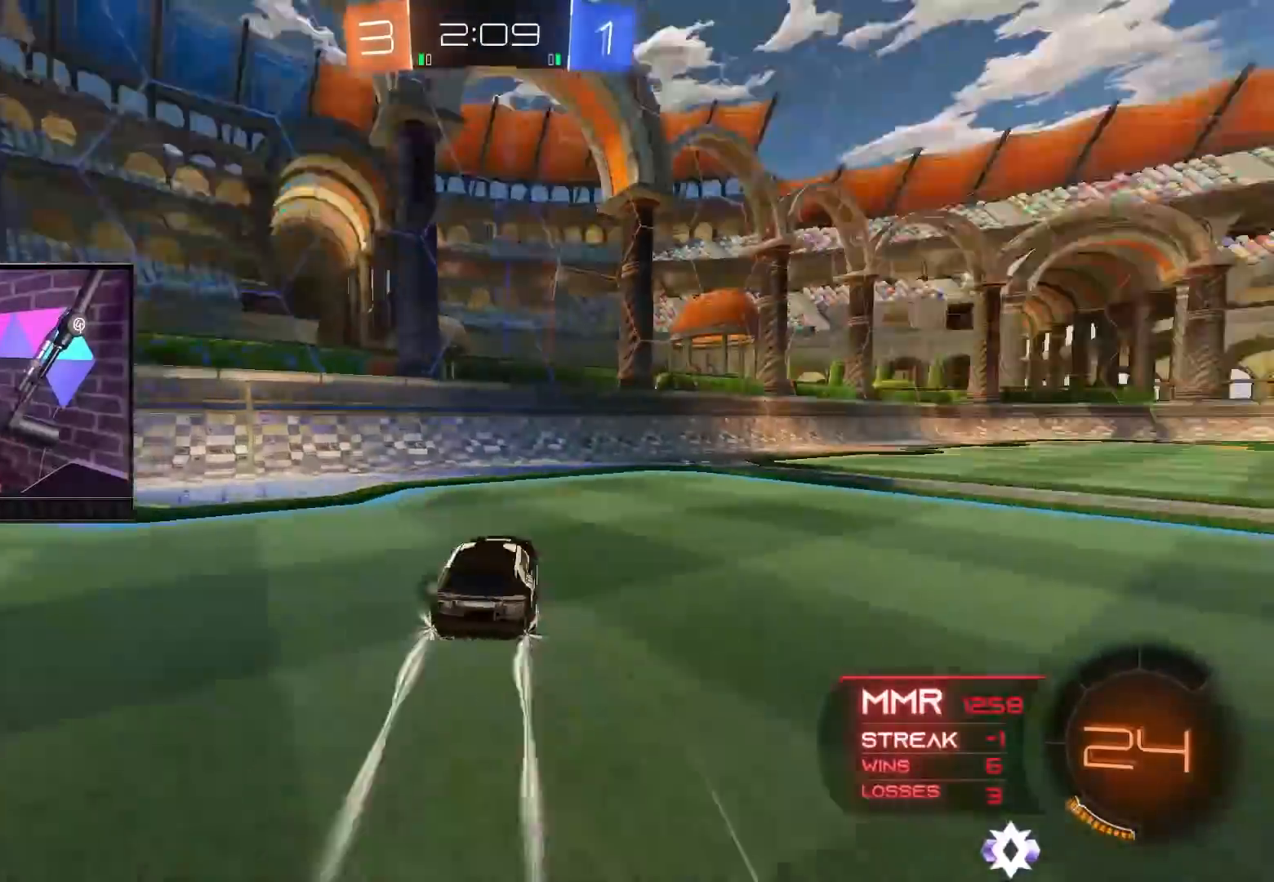
{"buttons": ["R2"], "left_stick": "right", "right_stick": "center", "events": [[83, "B", "down"], [233, "left_stick", "right"], [283, "B", "up"]]}
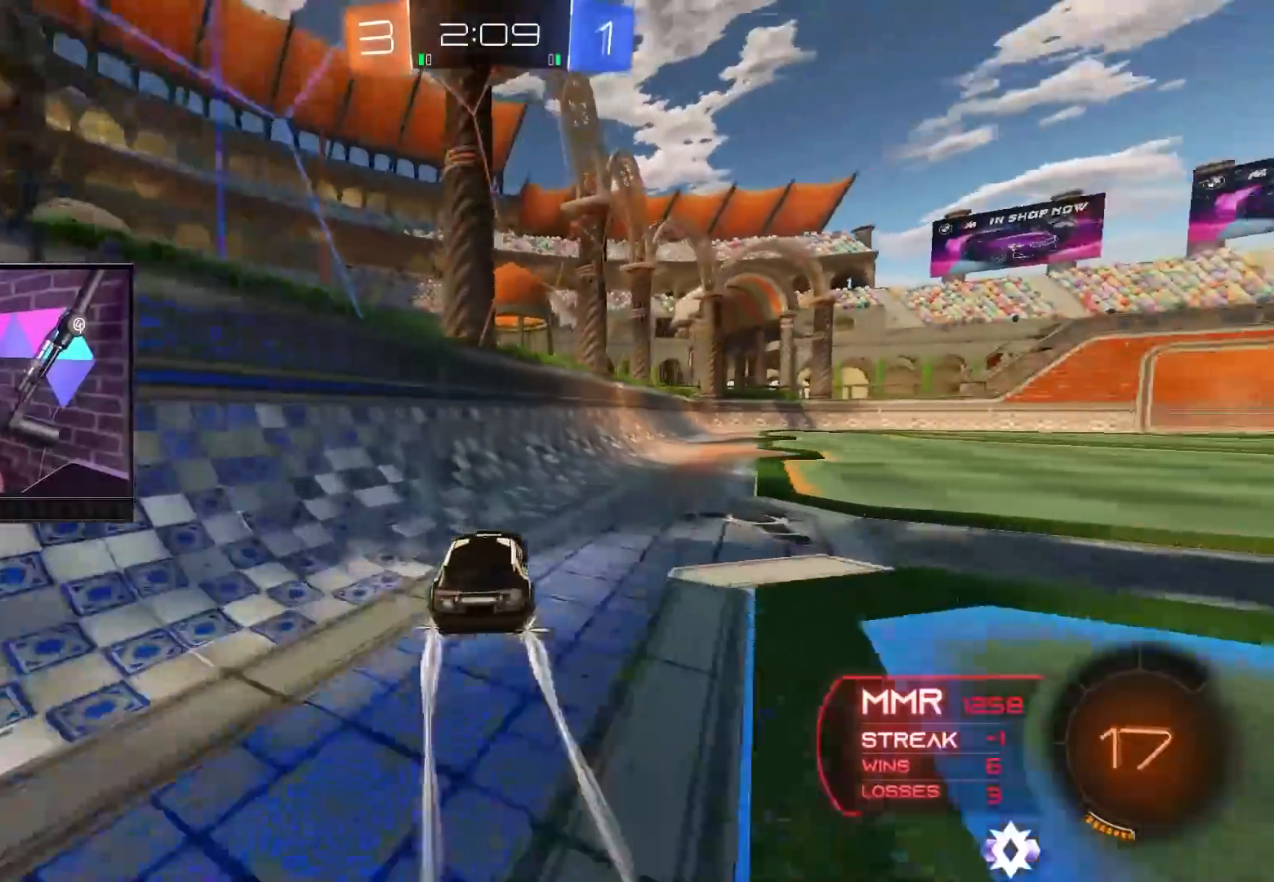
{"buttons": ["R2"], "left_stick": "up", "right_stick": "center", "events": [[133, "left_stick", "center"], [183, "left_stick", "right"], [400, "left_stick", "center"], [433, "A", "down"], [500, "A", "up"], [500, "left_stick", "up"]]}
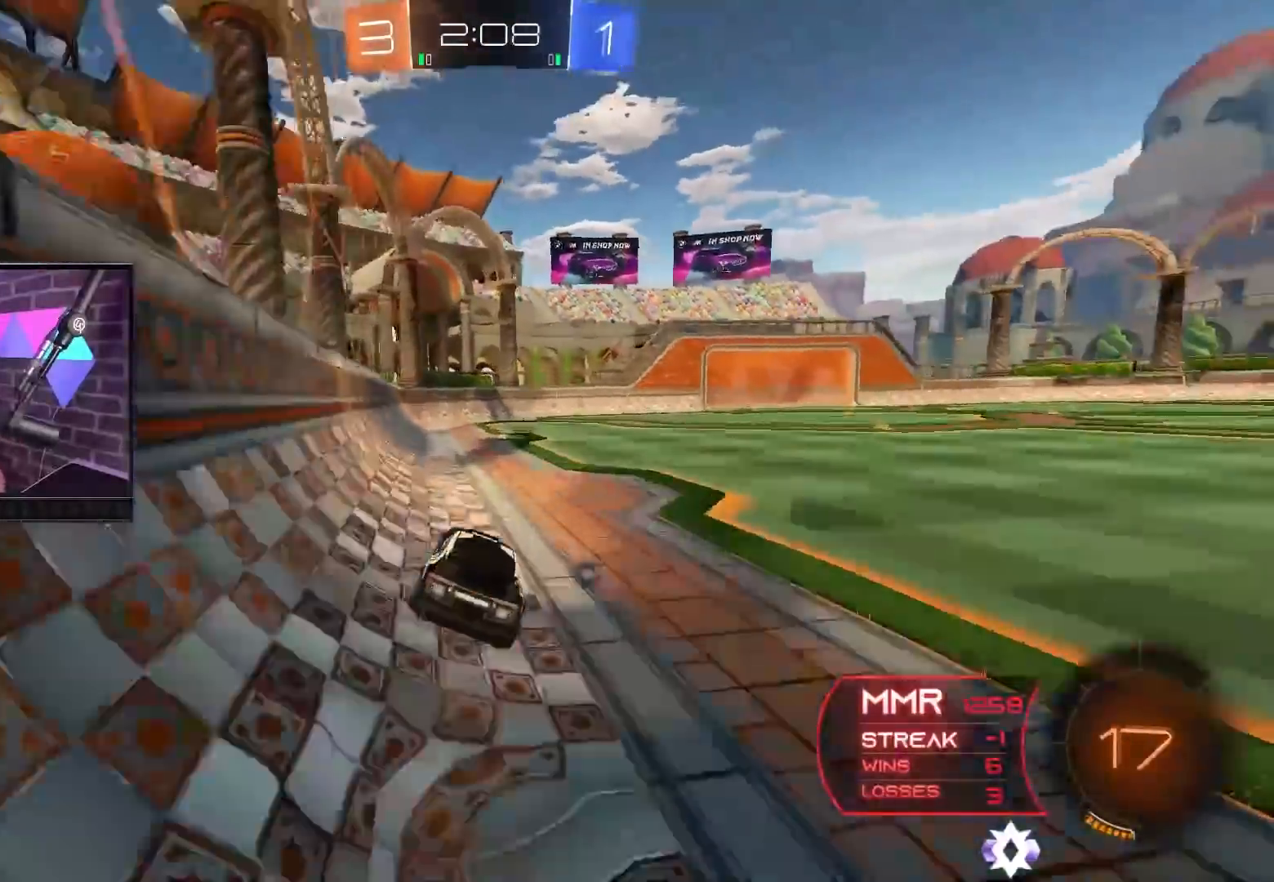
{"buttons": ["R2"], "left_stick": "center", "right_stick": "center", "events": [[67, "A", "down"], [200, "A", "up"], [250, "left_stick", "center"]]}
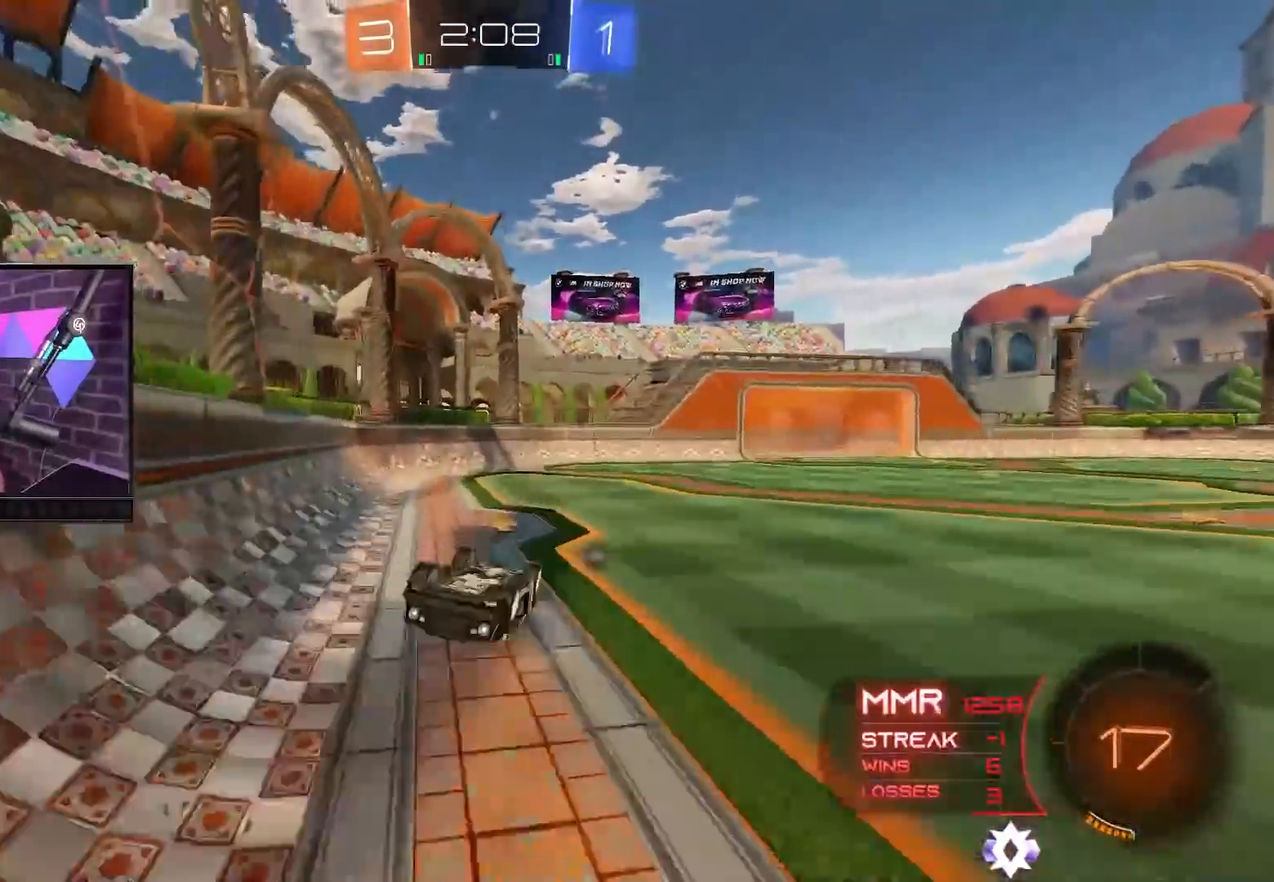
{"buttons": ["R2"], "left_stick": "center", "right_stick": "center", "events": [[400, "Y", "down"], [483, "Y", "up"]]}
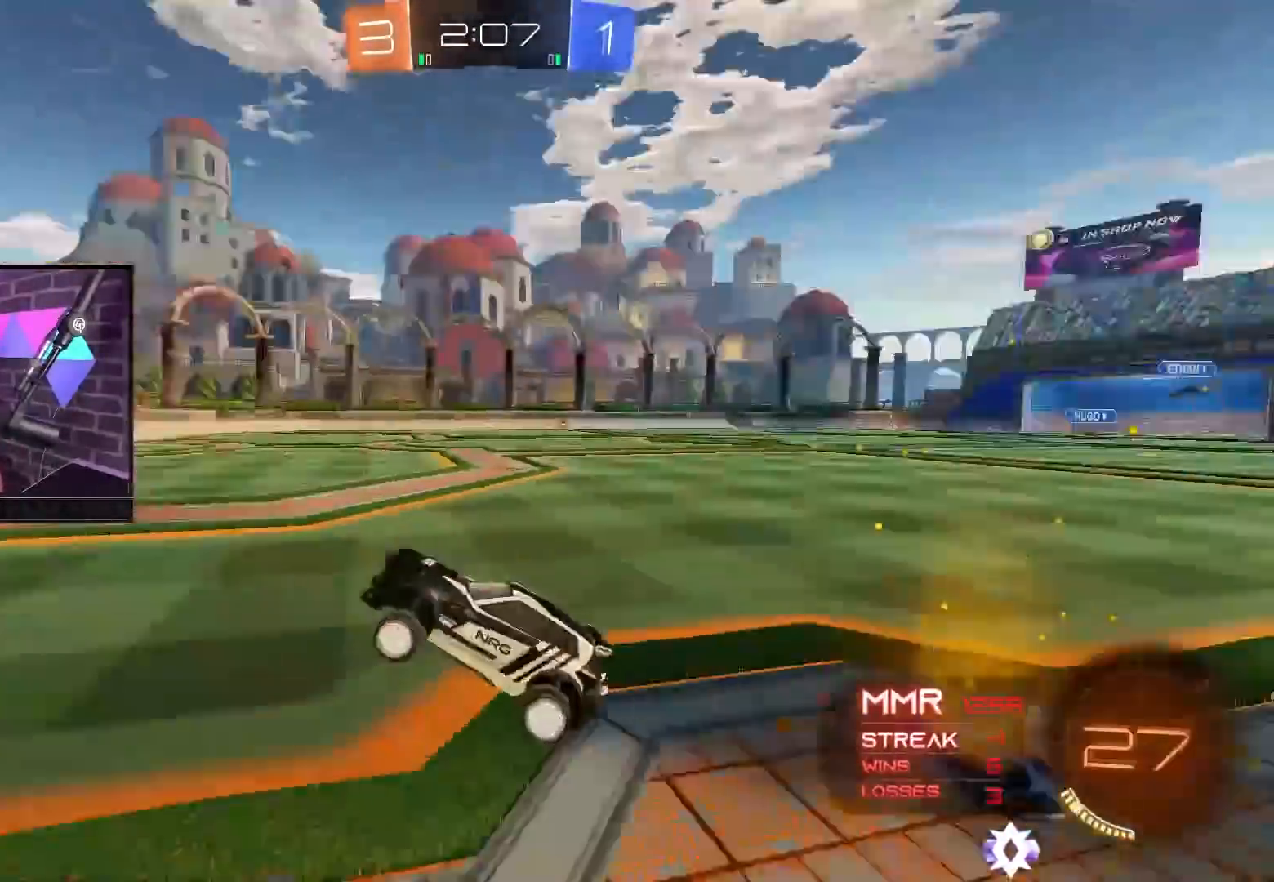
{"buttons": ["R2"], "left_stick": "right", "right_stick": "center", "events": [[150, "left_stick", "right"]]}
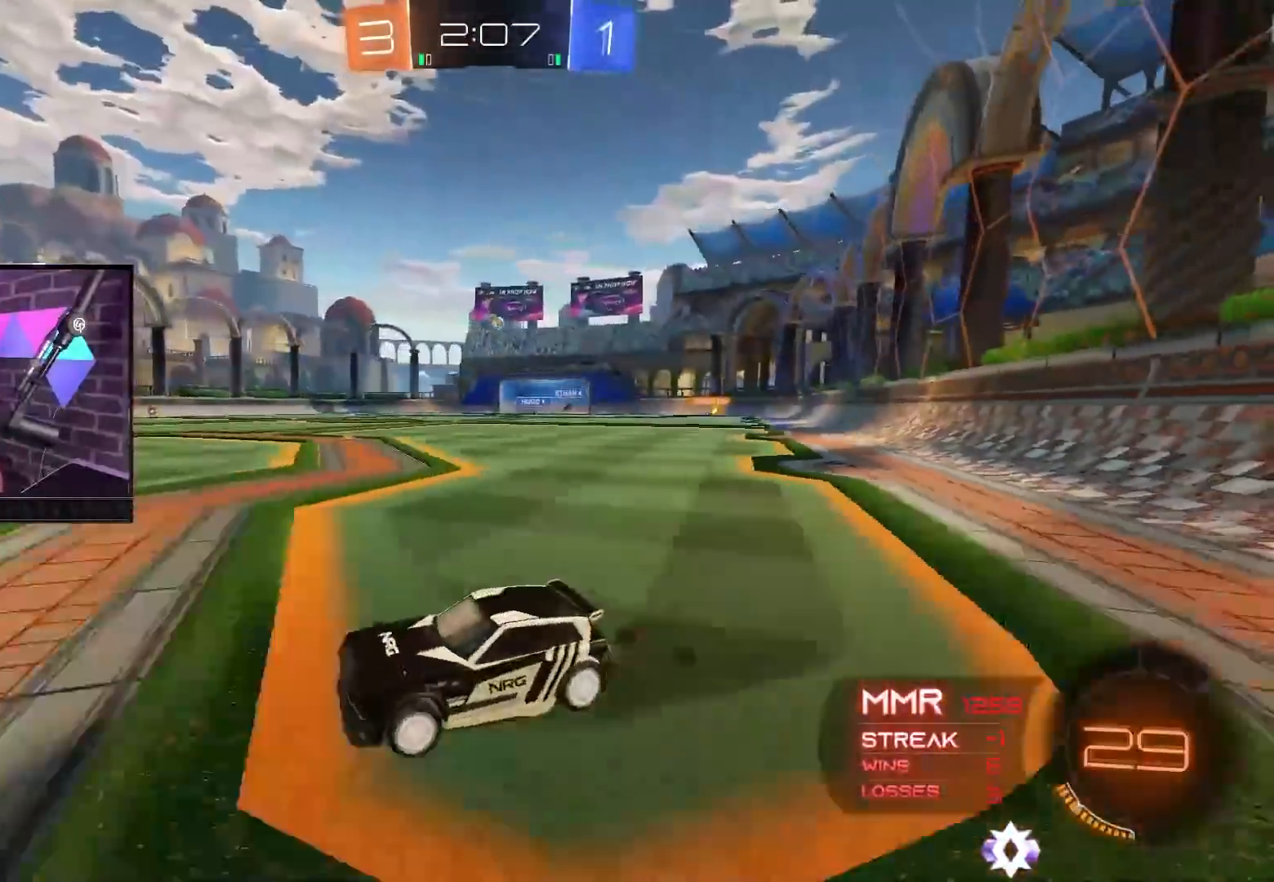
{"buttons": ["R2"], "left_stick": "center", "right_stick": "center", "events": [[450, "left_stick", "center"]]}
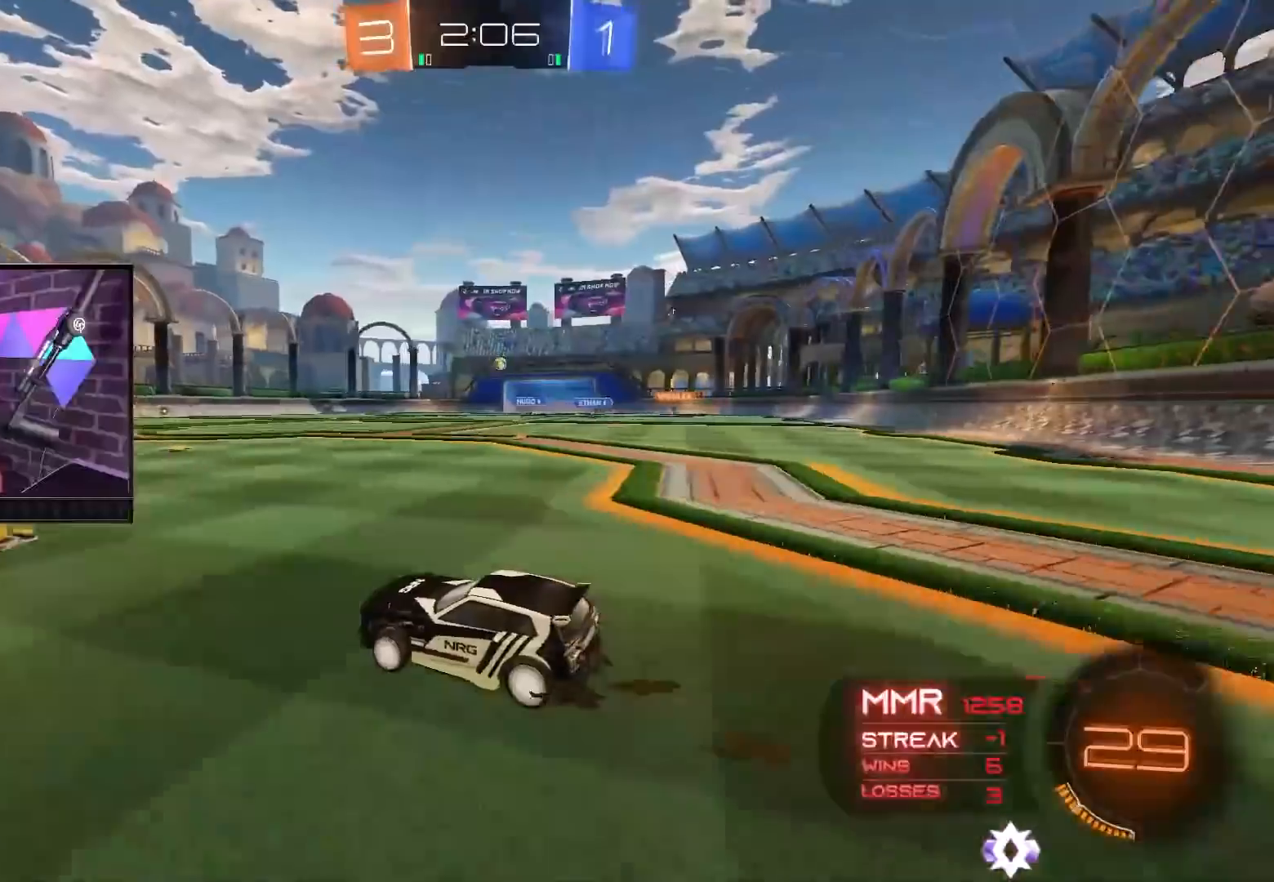
{"buttons": ["R2"], "left_stick": "center", "right_stick": "center", "events": [[283, "left_stick", "up-left"], [433, "left_stick", "center"]]}
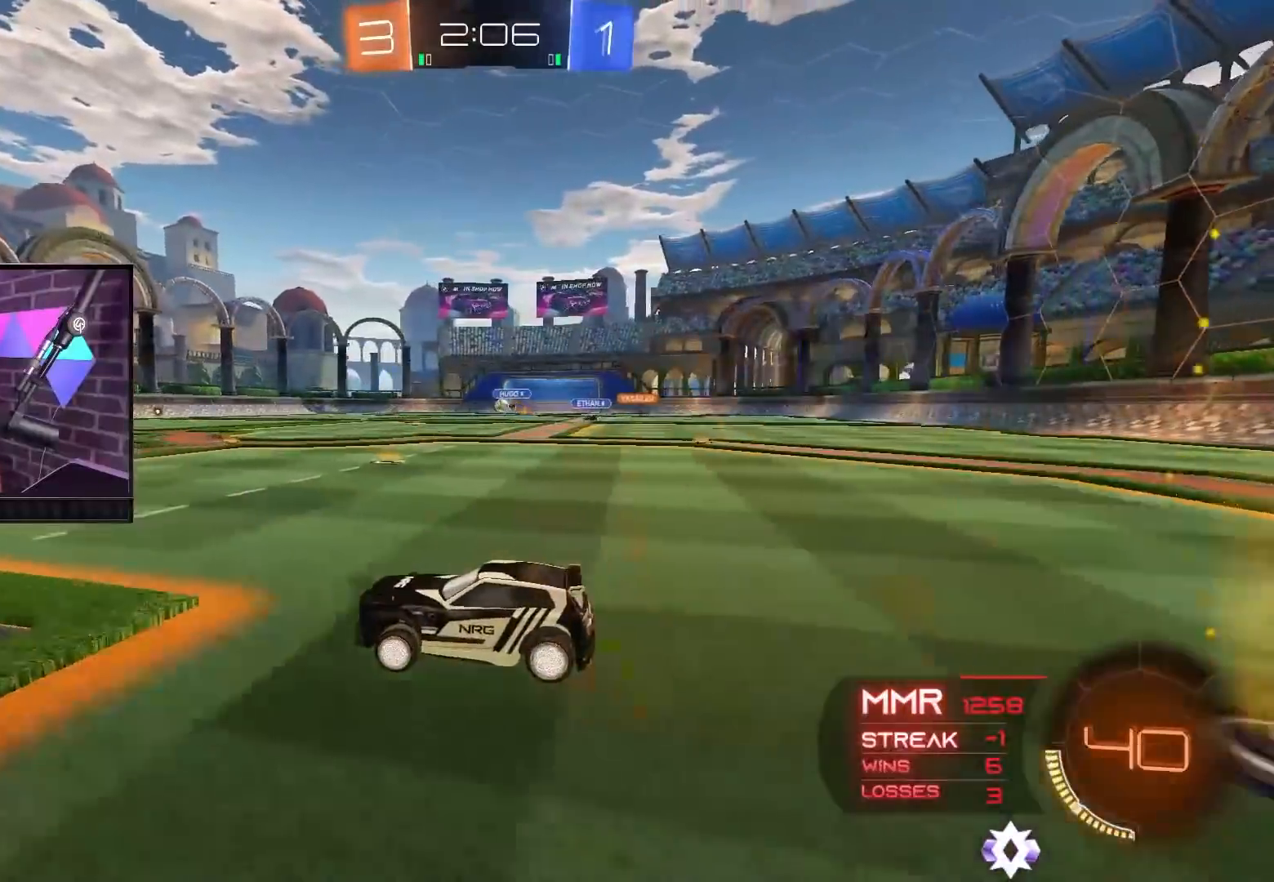
{"buttons": [], "left_stick": "left", "right_stick": "center", "events": [[50, "left_stick", "right"], [200, "left_stick", "center"], [417, "left_stick", "left"], [483, "R2", "up"]]}
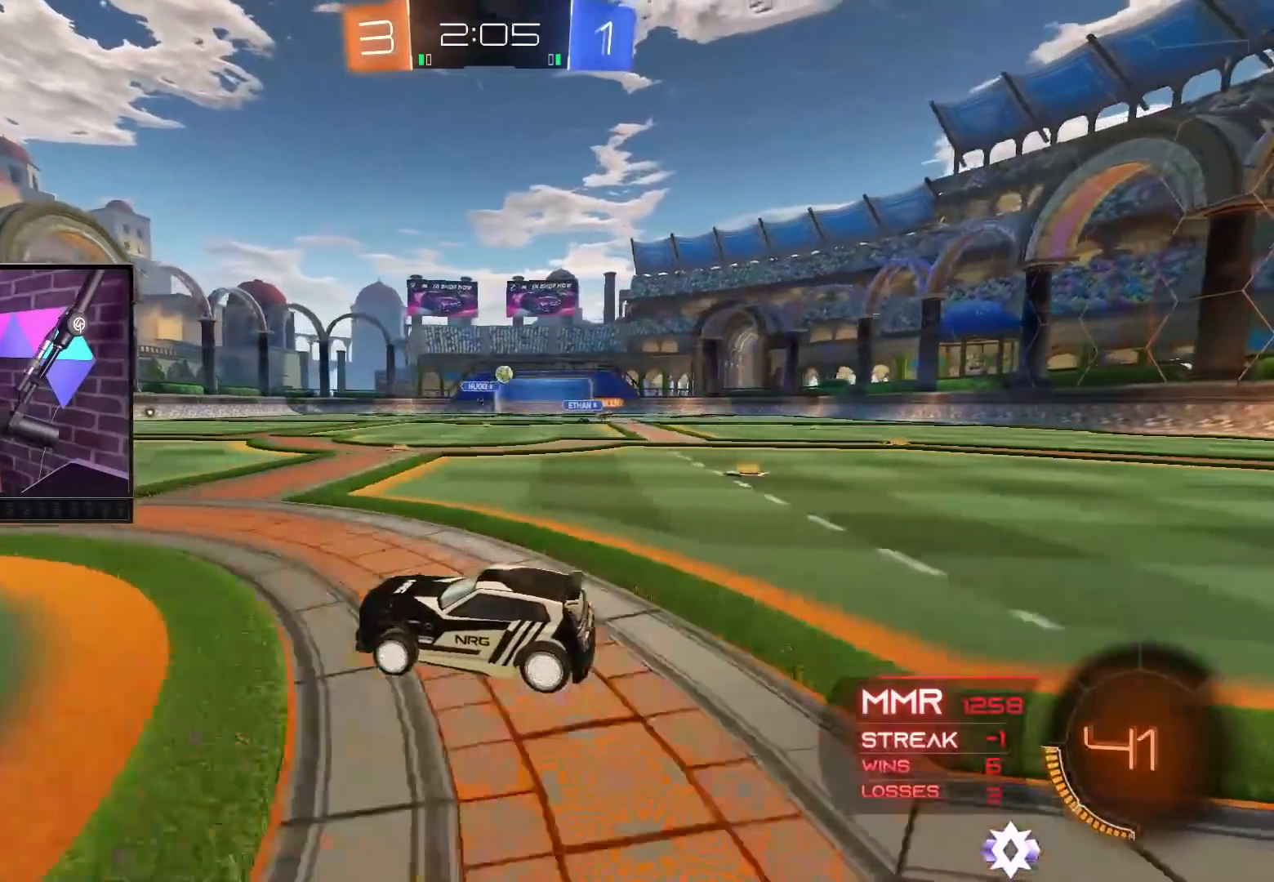
{"buttons": ["L1", "R2"], "left_stick": "up-left", "right_stick": "center", "events": [[17, "left_stick", "up-left"], [67, "R2", "down"], [217, "L1", "down"], [383, "L1", "up"], [467, "L1", "down"]]}
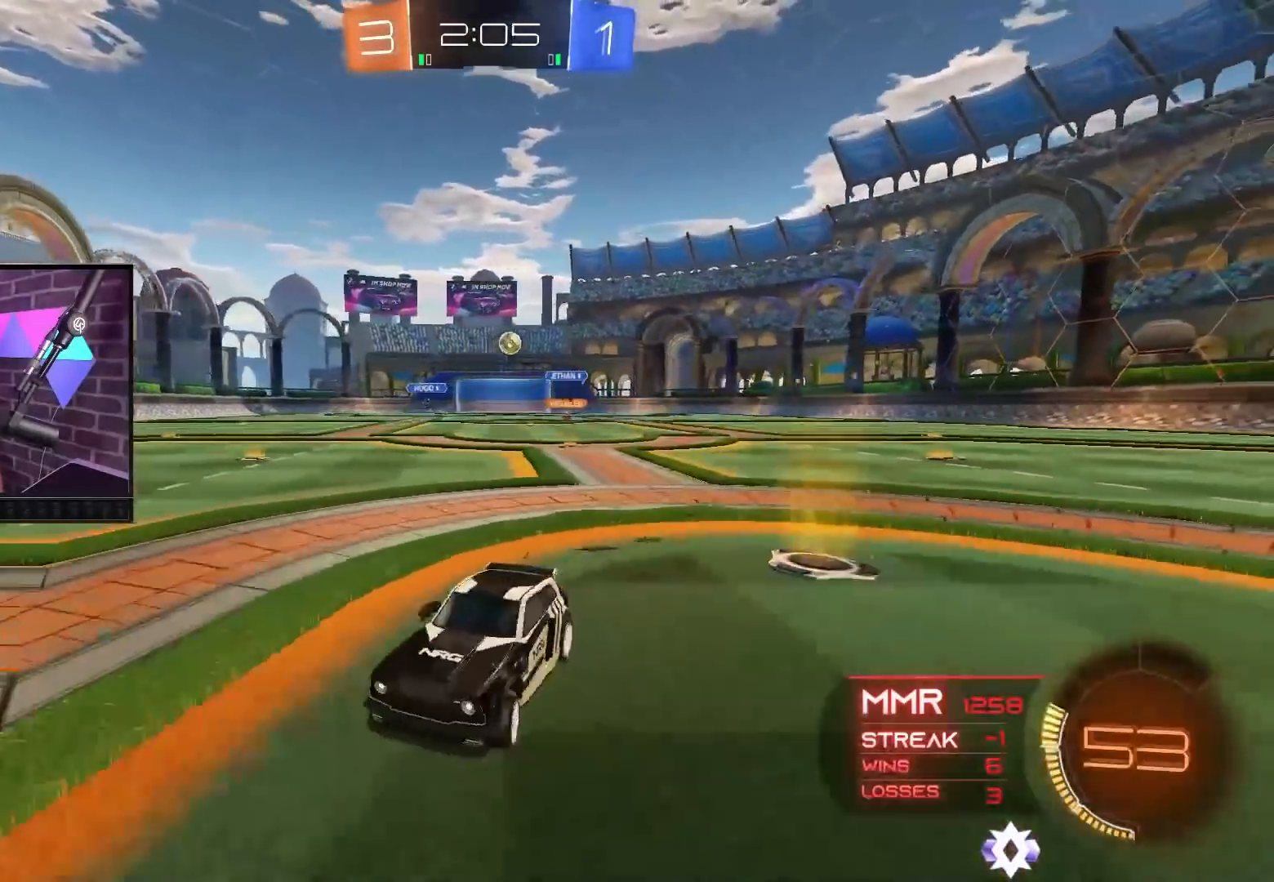
{"buttons": ["R2"], "left_stick": "up-left", "right_stick": "center", "events": [[50, "L1", "up"]]}
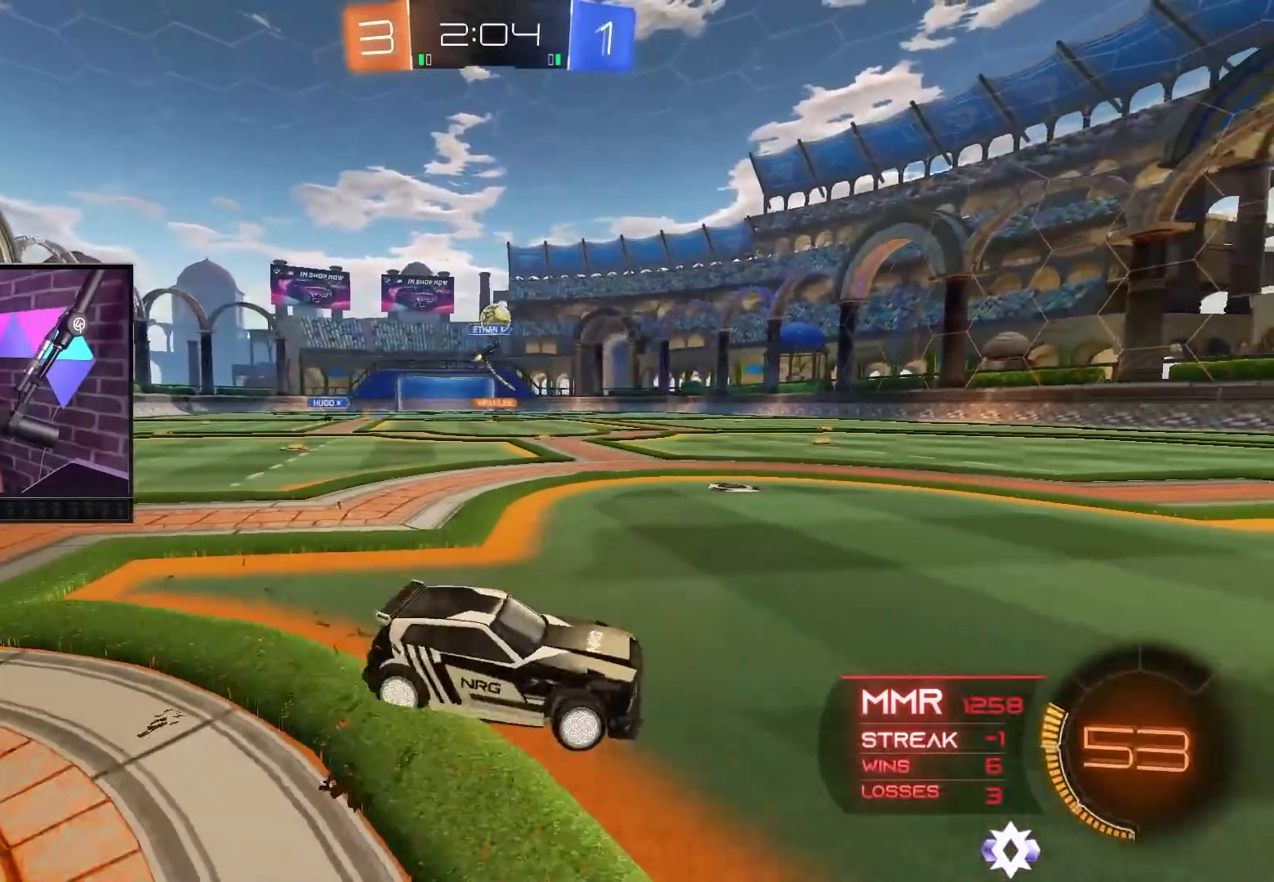
{"buttons": [], "left_stick": "left", "right_stick": "center", "events": [[167, "left_stick", "left"], [200, "R2", "up"]]}
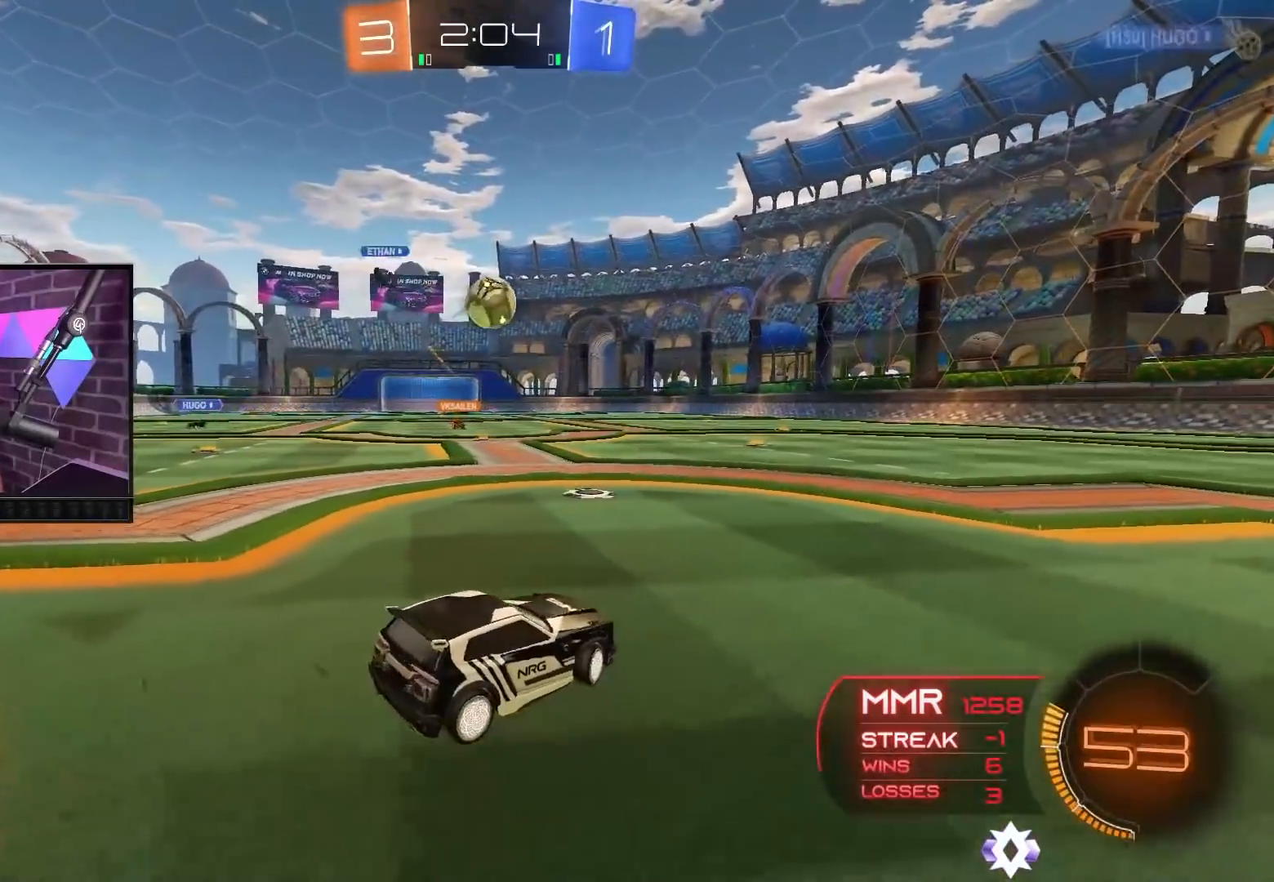
{"buttons": ["A", "B"], "left_stick": "right", "right_stick": "center", "events": [[100, "A", "down"], [117, "left_stick", "down"], [150, "B", "down"], [200, "left_stick", "center"], [283, "A", "up"], [350, "left_stick", "right"], [400, "B", "up"], [417, "B", "down"], [433, "A", "down"]]}